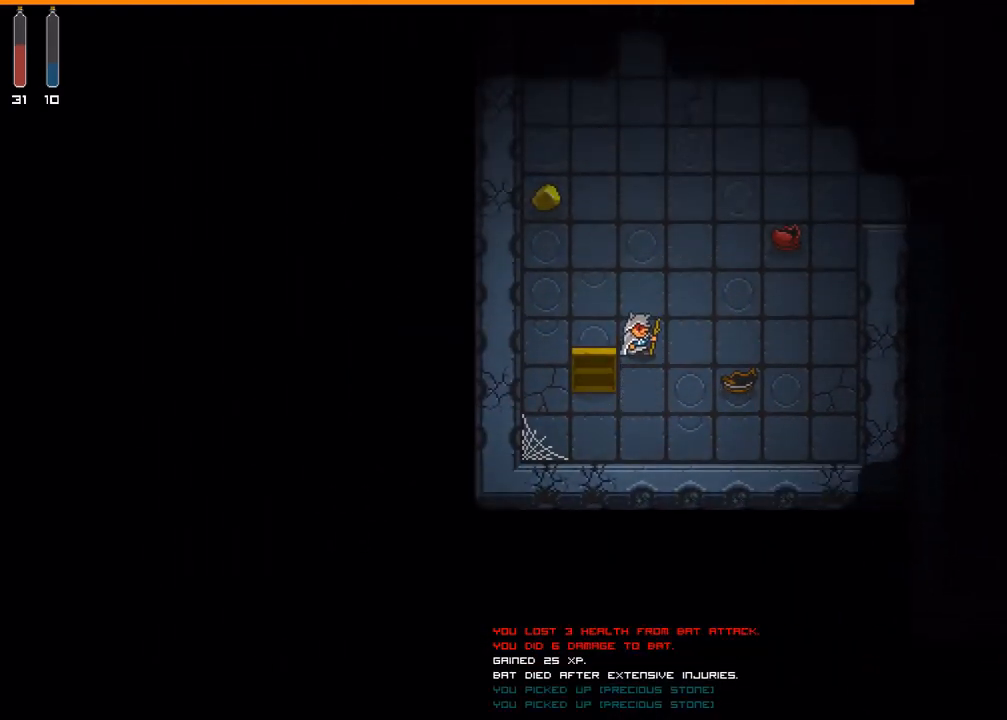
Gameplay with a controller (Xbox layout); each line is a JSON object with the inputs held at the frame after it. "events" lists button and stick changes between this image and that frame as [ms after this image, input, new state], when the widget could be followed in between. Not read: DPAD_DOWN L3 R3 TOUCHPAD X left_stick other_buttons right_stick.
{"buttons": ["DPAD_LEFT"], "events": [[400, "DPAD_LEFT", "down"]]}
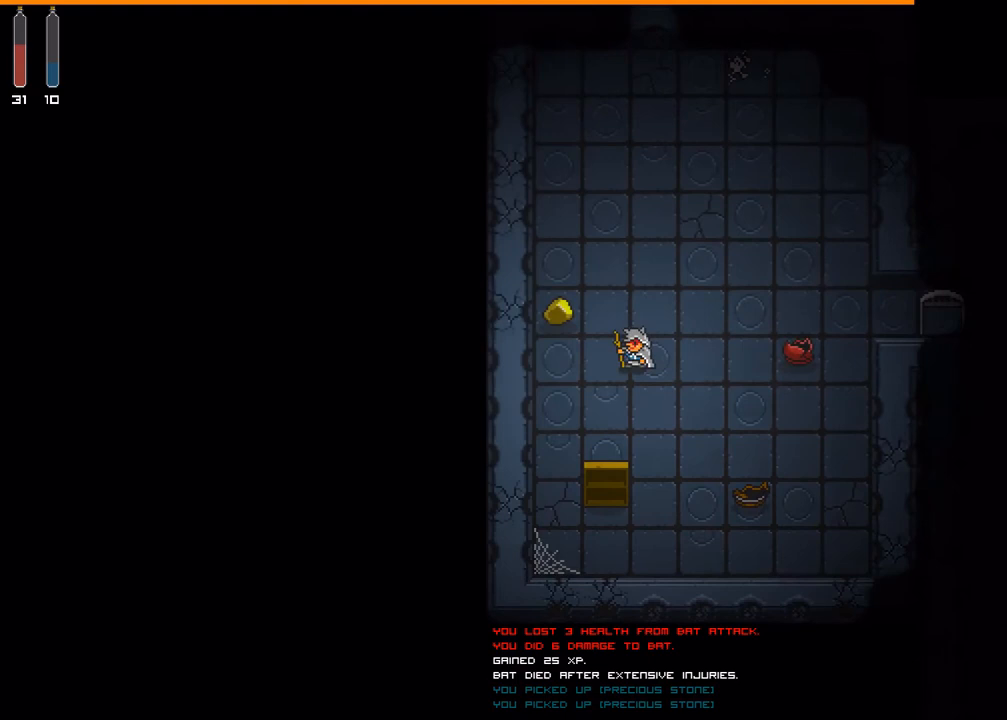
{"buttons": [], "events": [[300, "DPAD_LEFT", "up"]]}
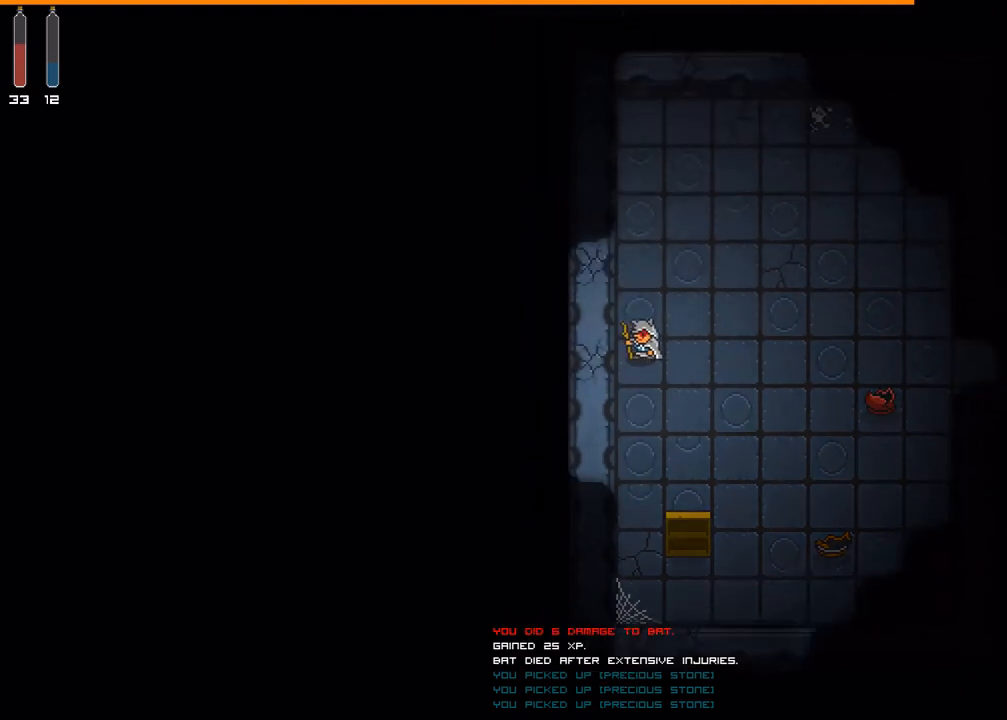
{"buttons": [], "events": []}
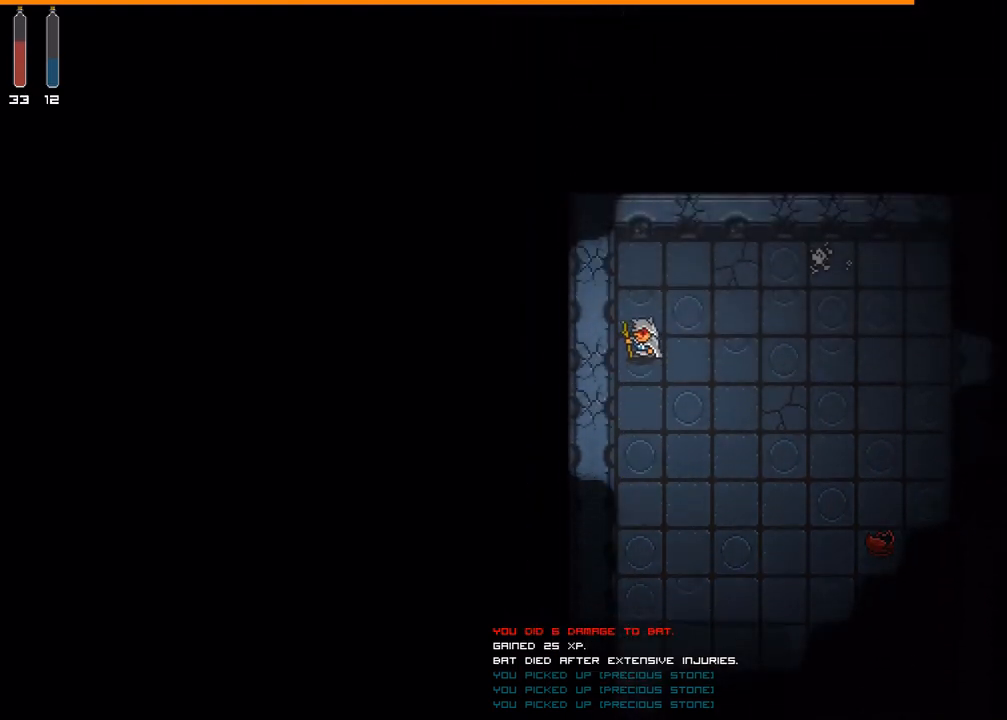
{"buttons": [], "events": []}
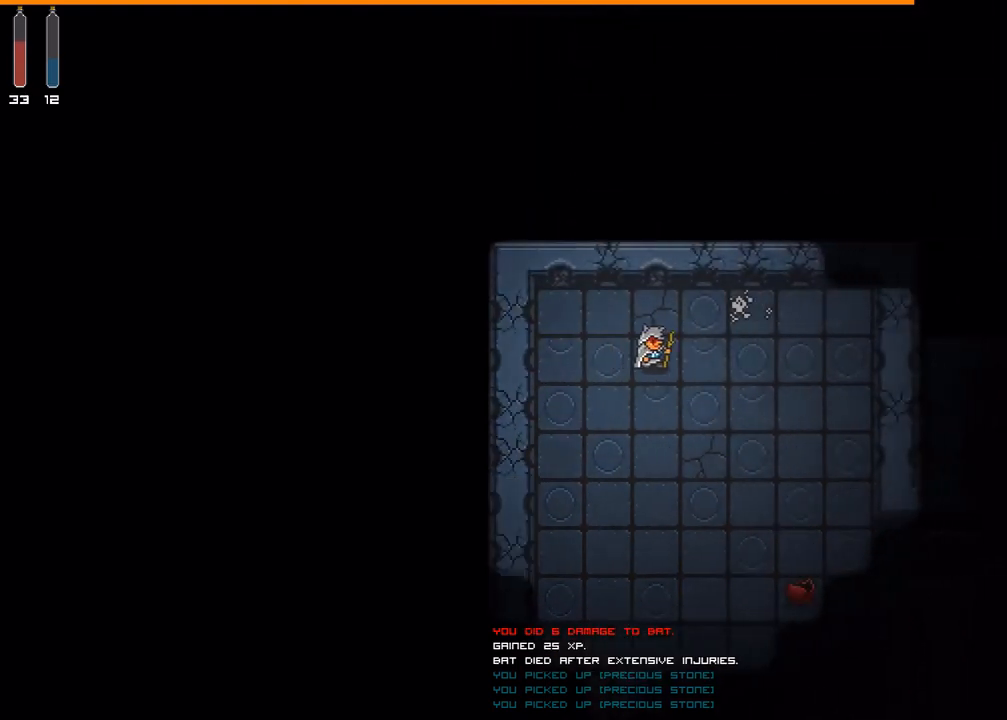
{"buttons": [], "events": []}
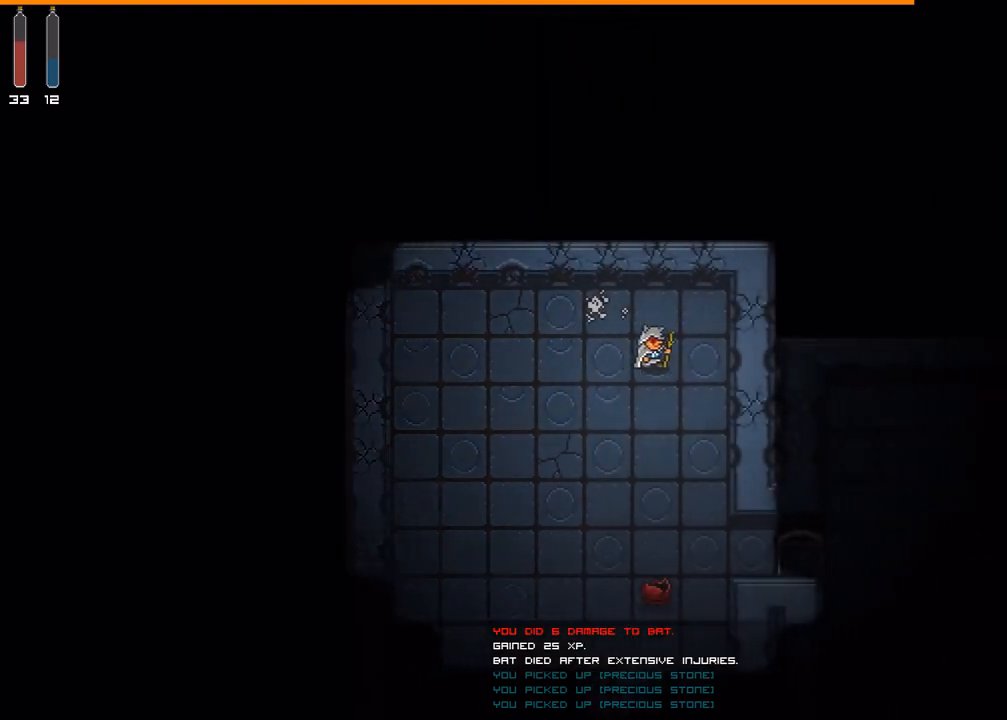
{"buttons": [], "events": []}
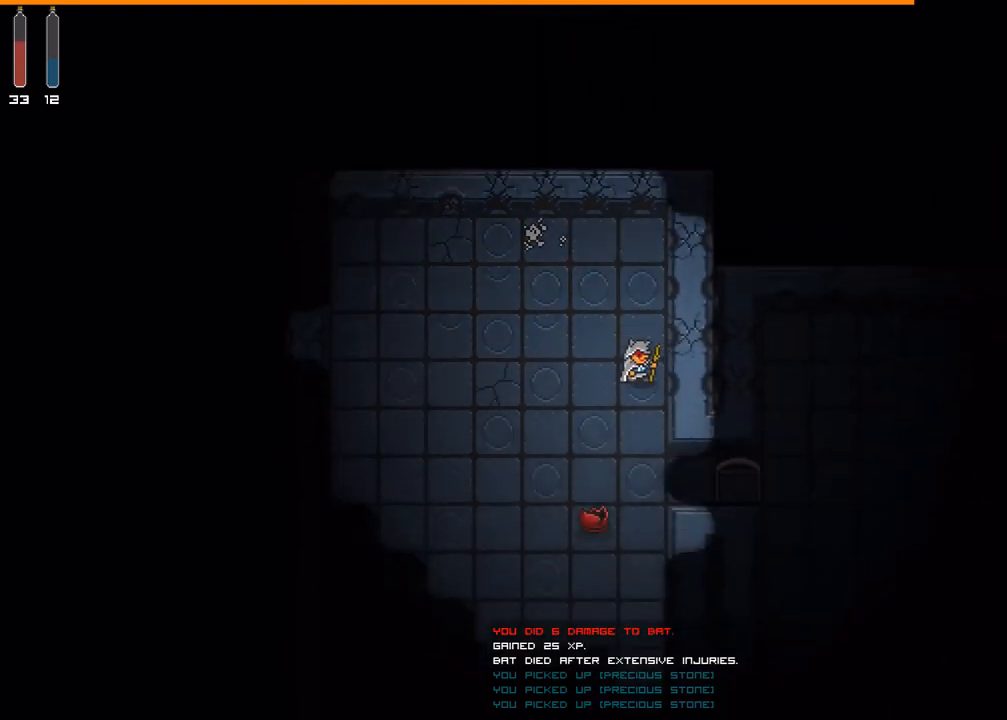
{"buttons": [], "events": [[267, "DPAD_RIGHT", "down"], [467, "DPAD_RIGHT", "up"]]}
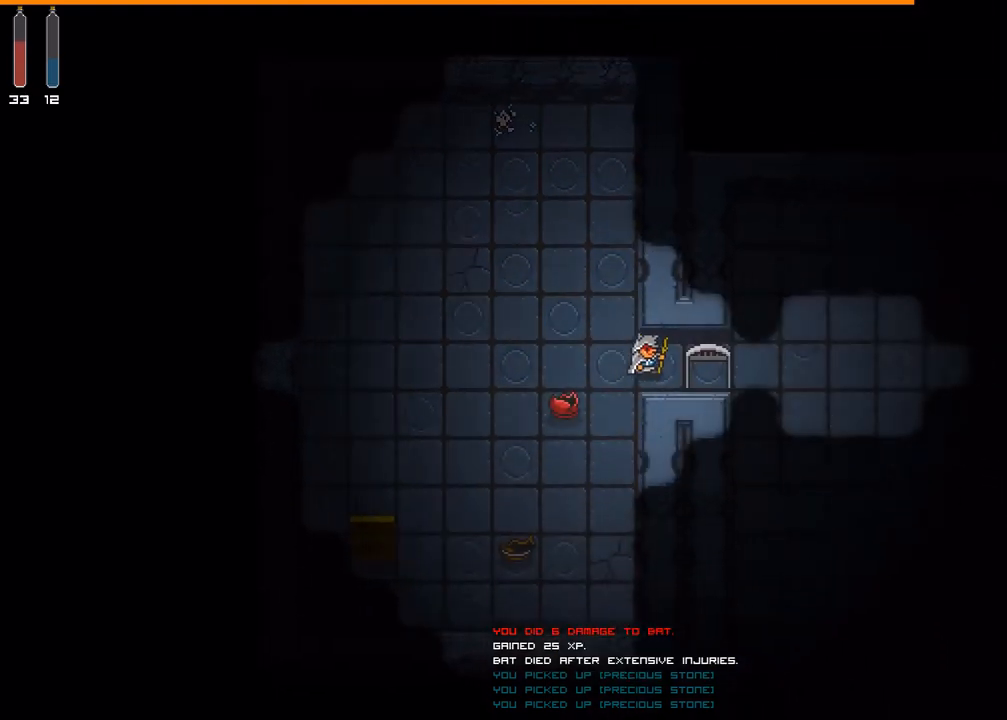
{"buttons": [], "events": []}